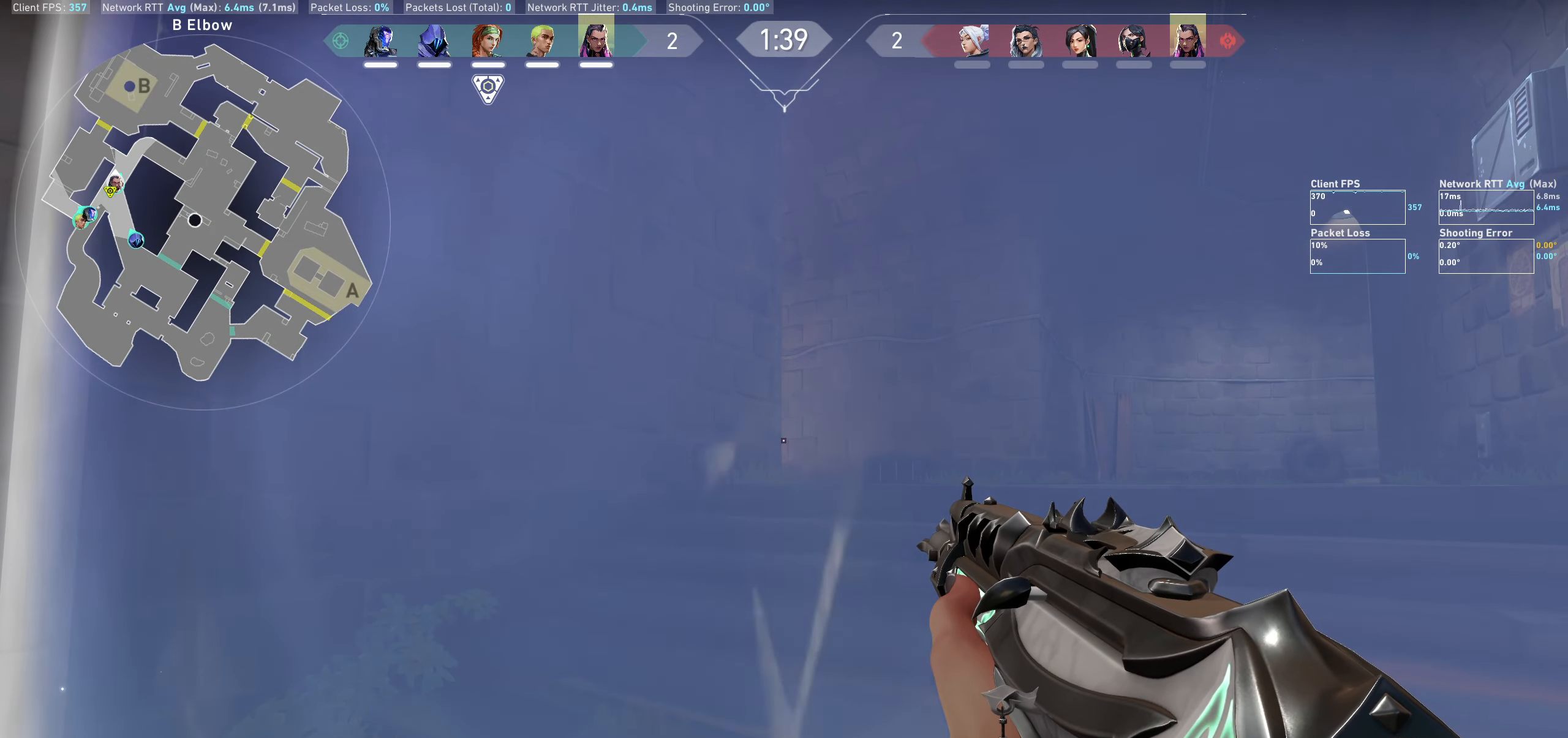
Gameplay with keyboard and mouse; each line is a JSON object with the keys and mouse buttons held at the frame after it. "events" lists presses ("down") and releases ("up") of "a", "ctrl", "d", "e", "q", "s", "shift", "space", "w", "mouse_left", "mouse_wheel" and "mouse_right" between this image and that frame as [ms after this image, input, new state], when the widget could be followed in between. "mouse_left", "mouse_wheel", "mouse_right" = the "left", "wheel", "right" buttons of the "mouse" list. No other keys are recorded. "wheel" means that the mouse wheel is clicked or scrolled. Not read: mouse_move.
{"keys": ["d", "w"], "mouse": [], "events": [[33, "w", "down"], [200, "d", "down"]]}
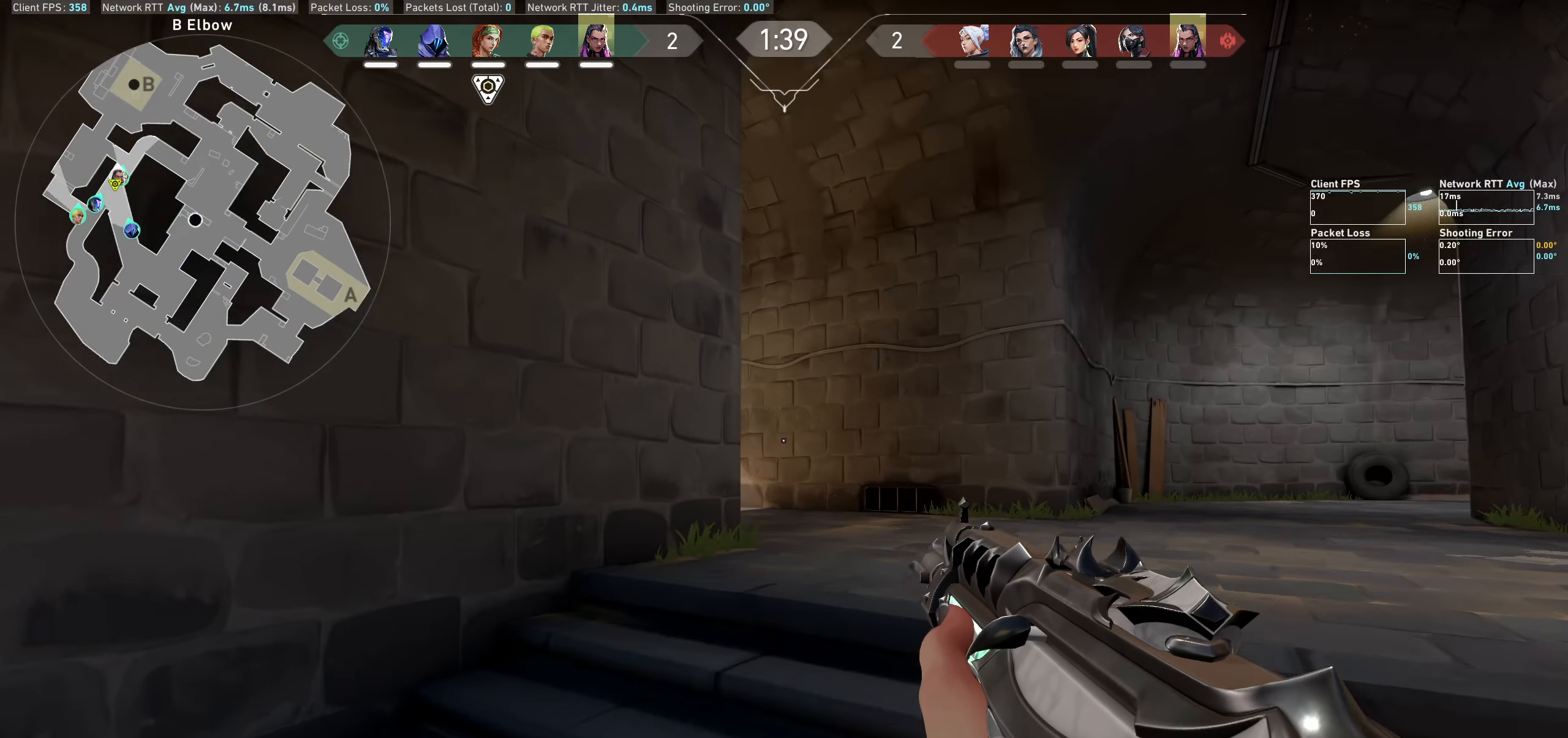
{"keys": ["w"], "mouse": [], "events": [[250, "d", "up"]]}
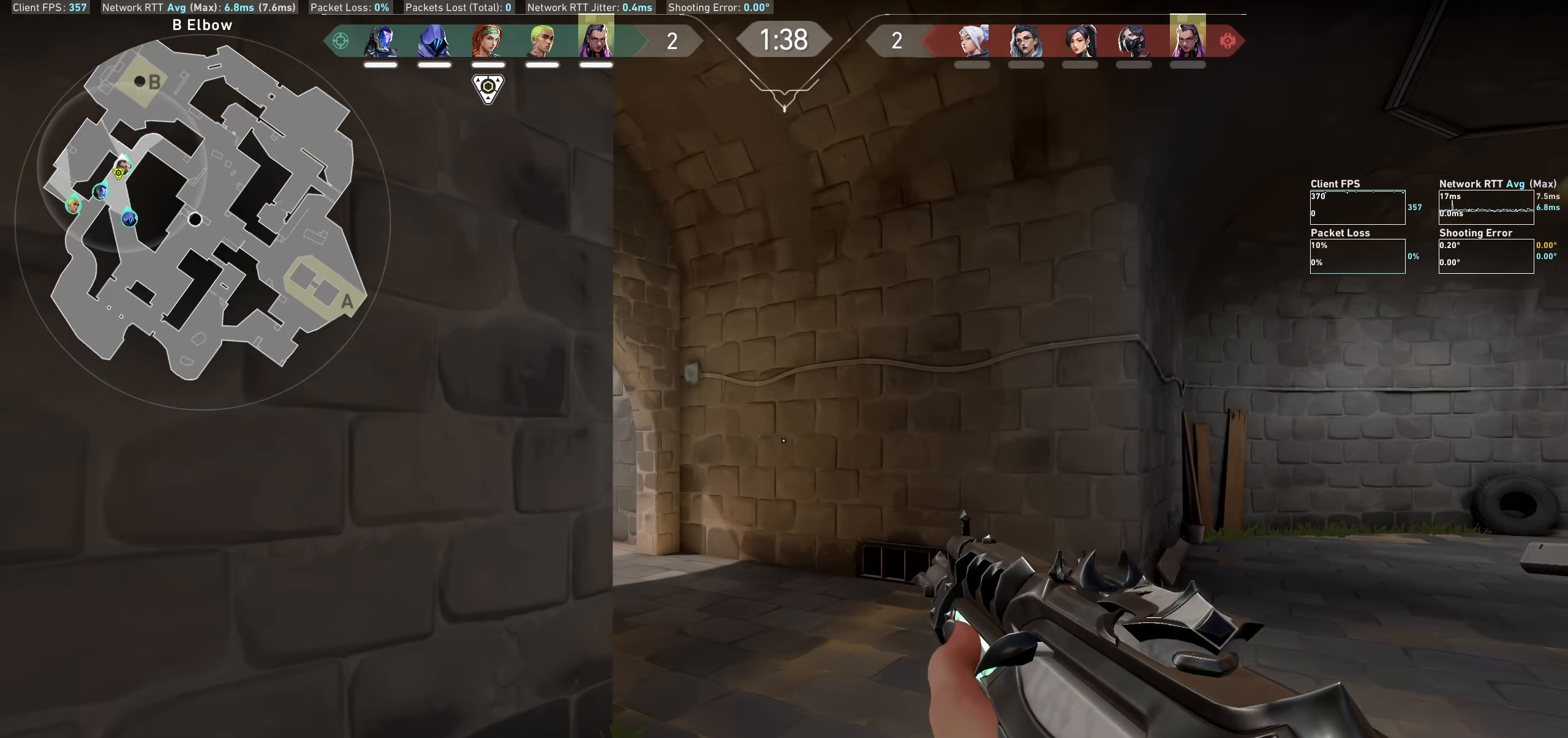
{"keys": ["w"], "mouse": [], "events": [[150, "d", "down"], [383, "d", "up"]]}
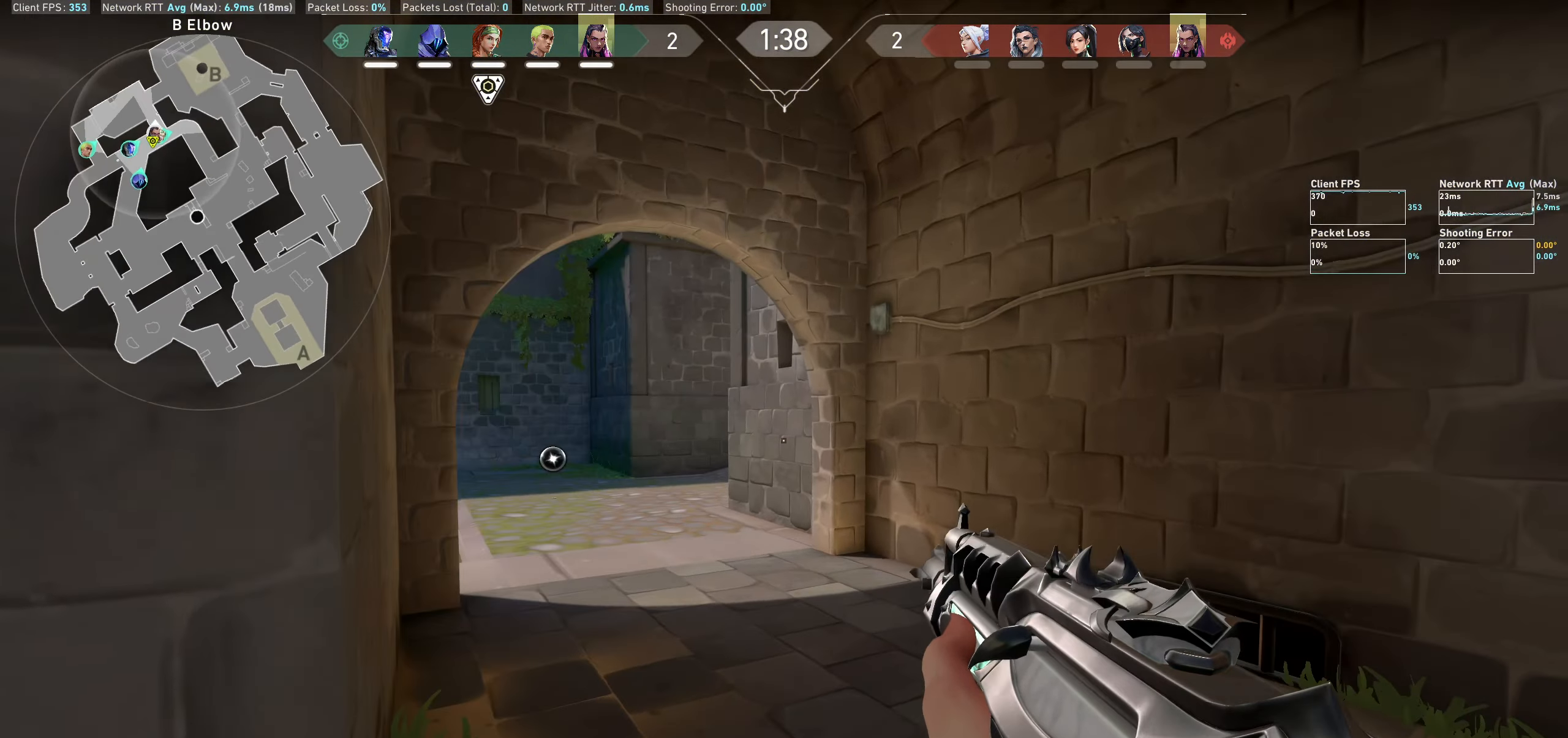
{"keys": ["w"], "mouse": [], "events": []}
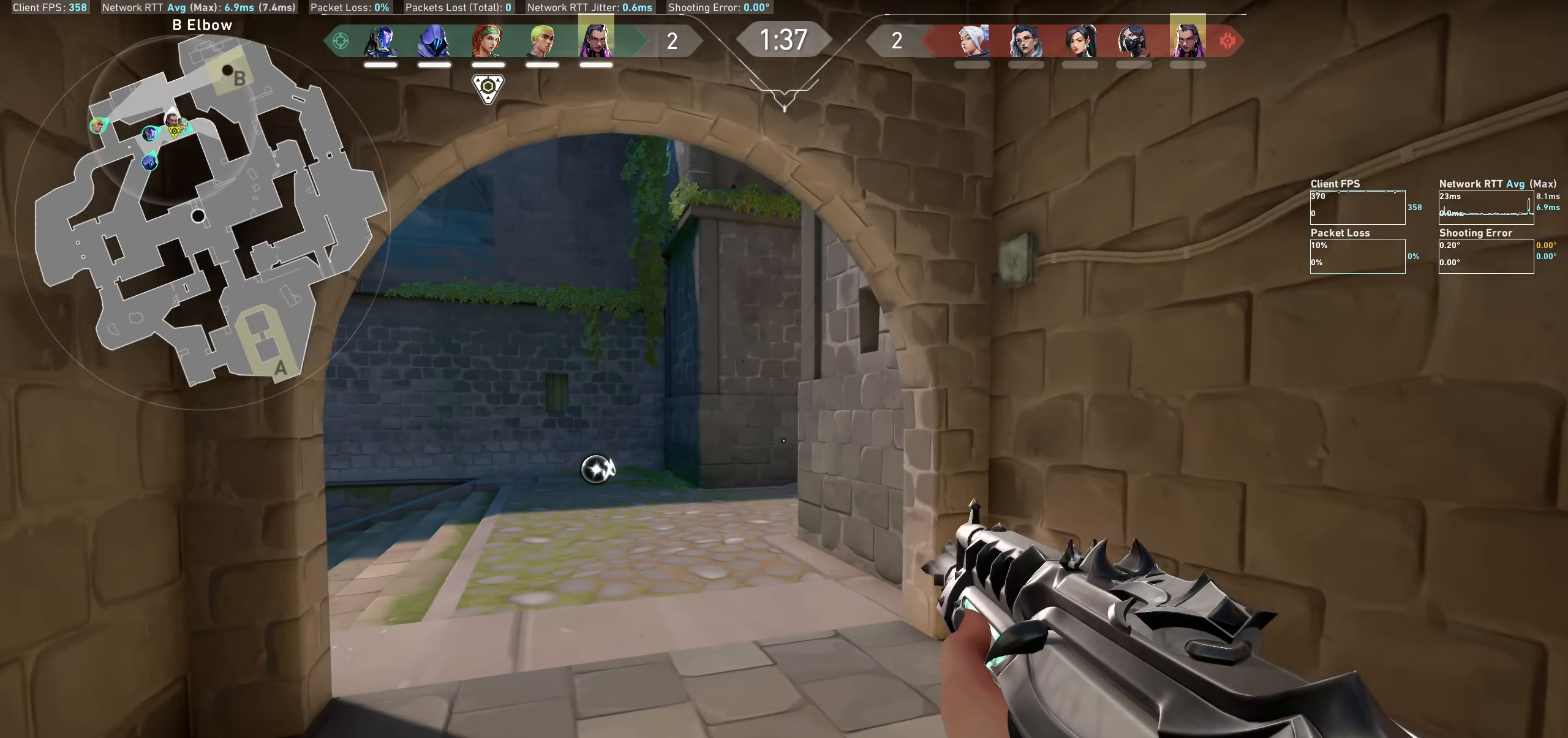
{"keys": ["w"], "mouse": [], "events": [[83, "a", "down"], [333, "a", "up"]]}
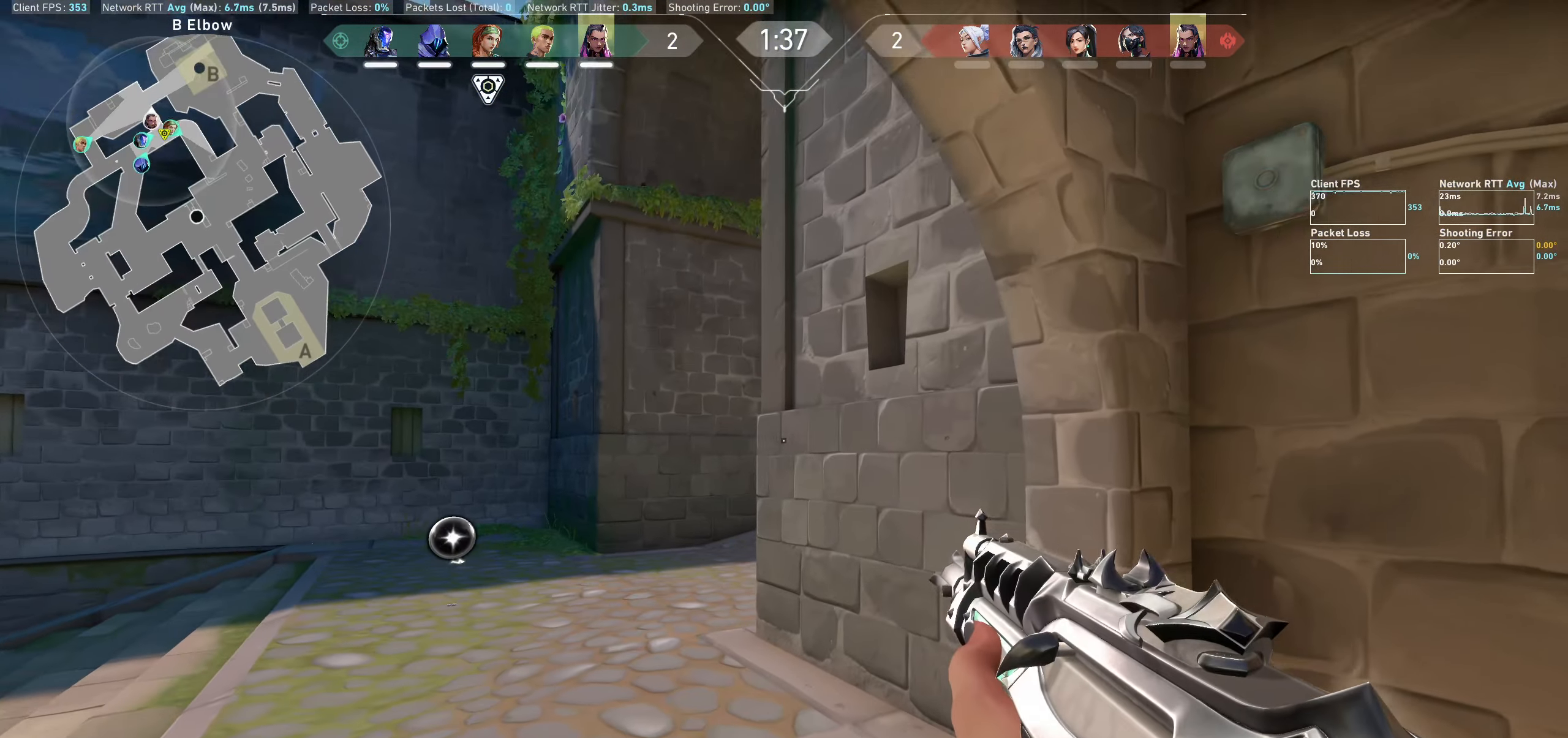
{"keys": ["w"], "mouse": [], "events": []}
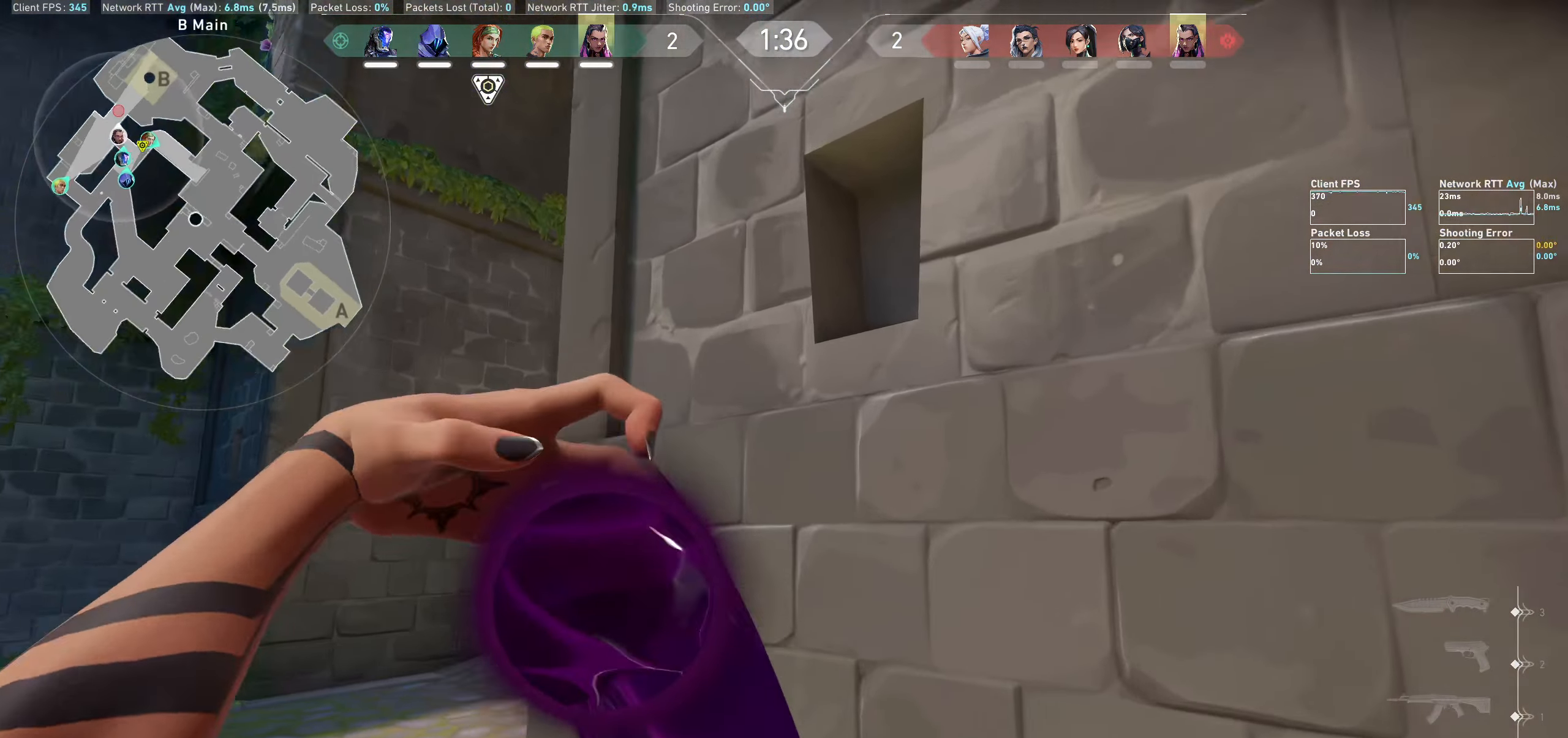
{"keys": [], "mouse": ["left"], "events": [[233, "w", "up"], [333, "mouse_left", "down"]]}
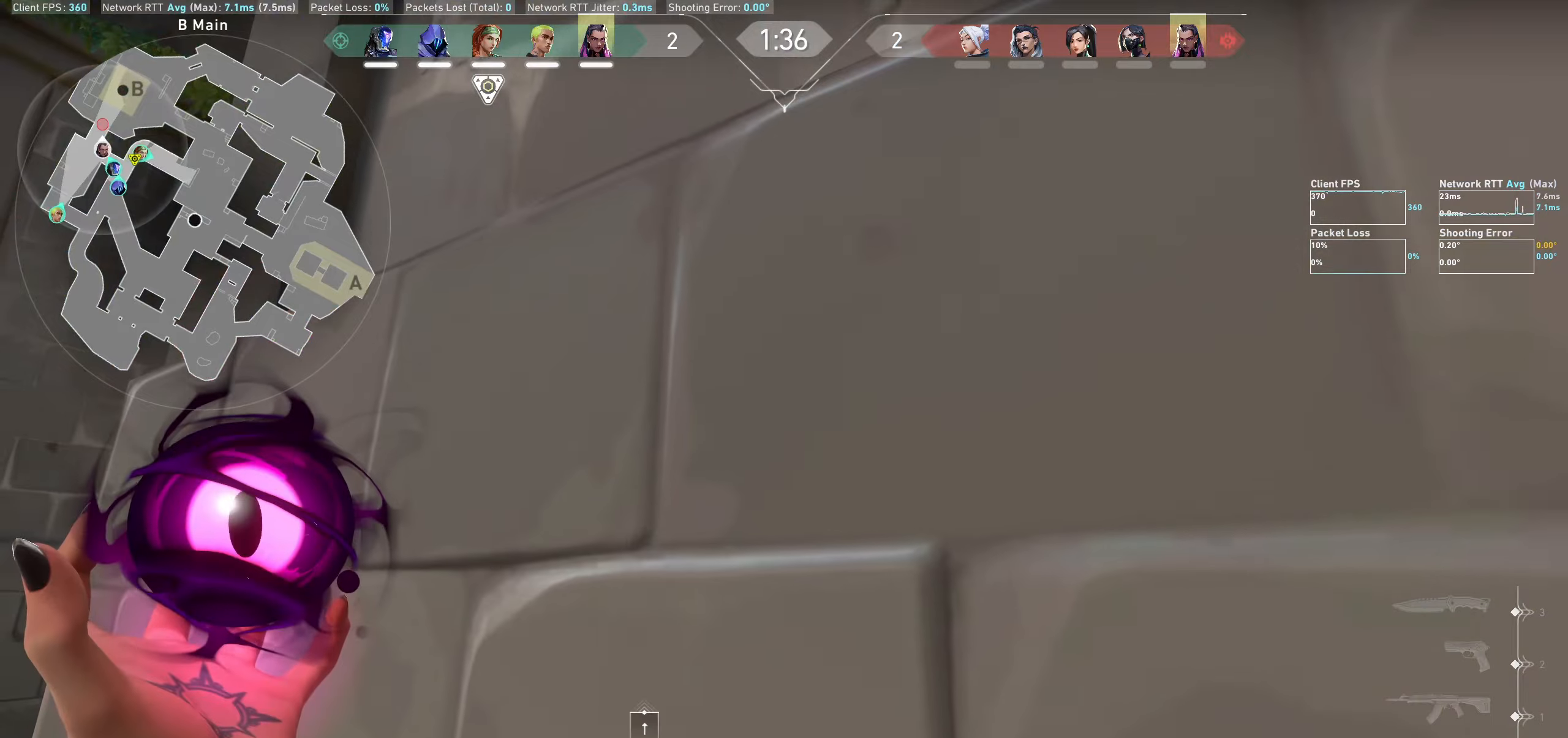
{"keys": [], "mouse": [], "events": [[67, "mouse_left", "up"], [150, "mouse_left", "down"], [333, "mouse_left", "up"]]}
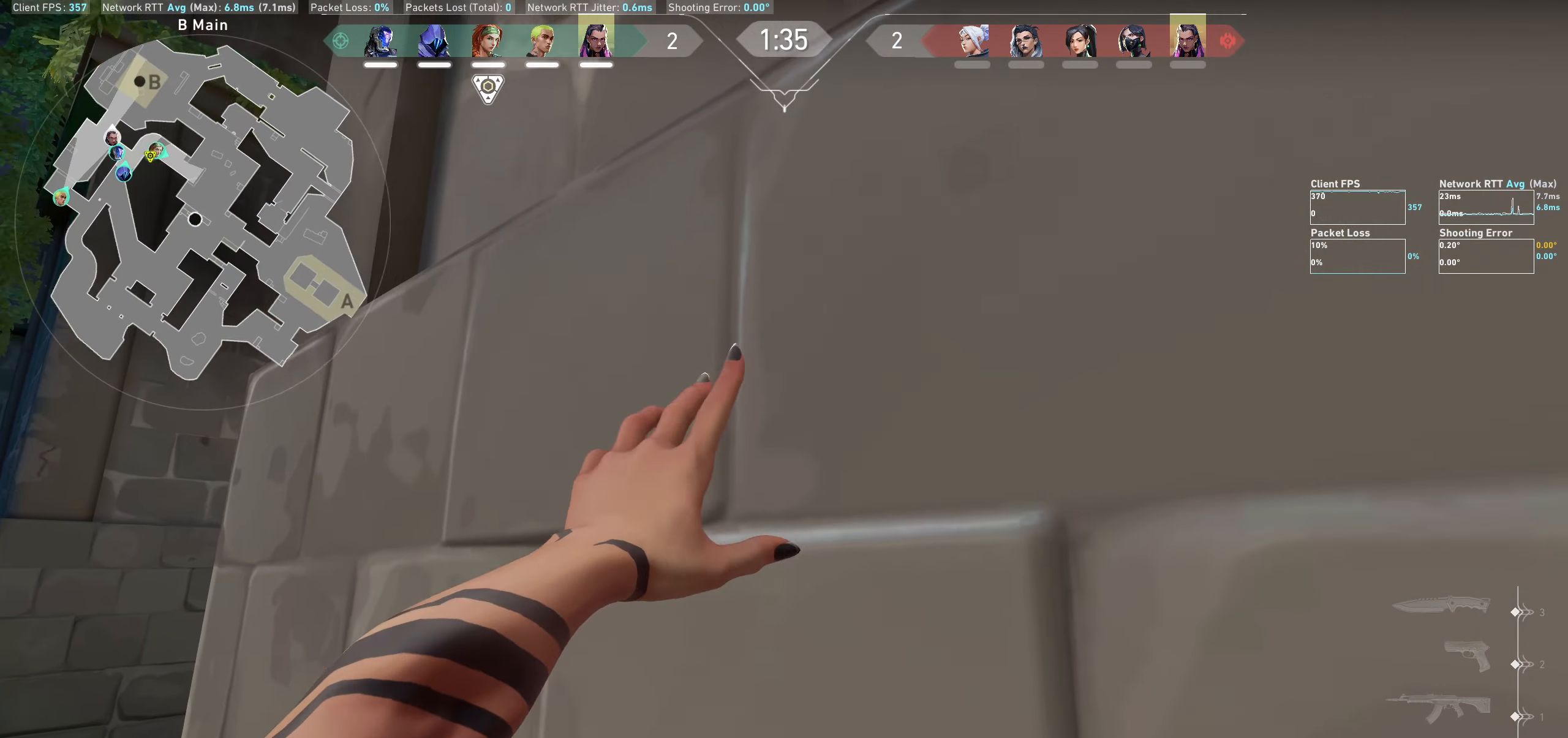
{"keys": ["a", "w"], "mouse": [], "events": [[33, "a", "down"], [183, "w", "down"]]}
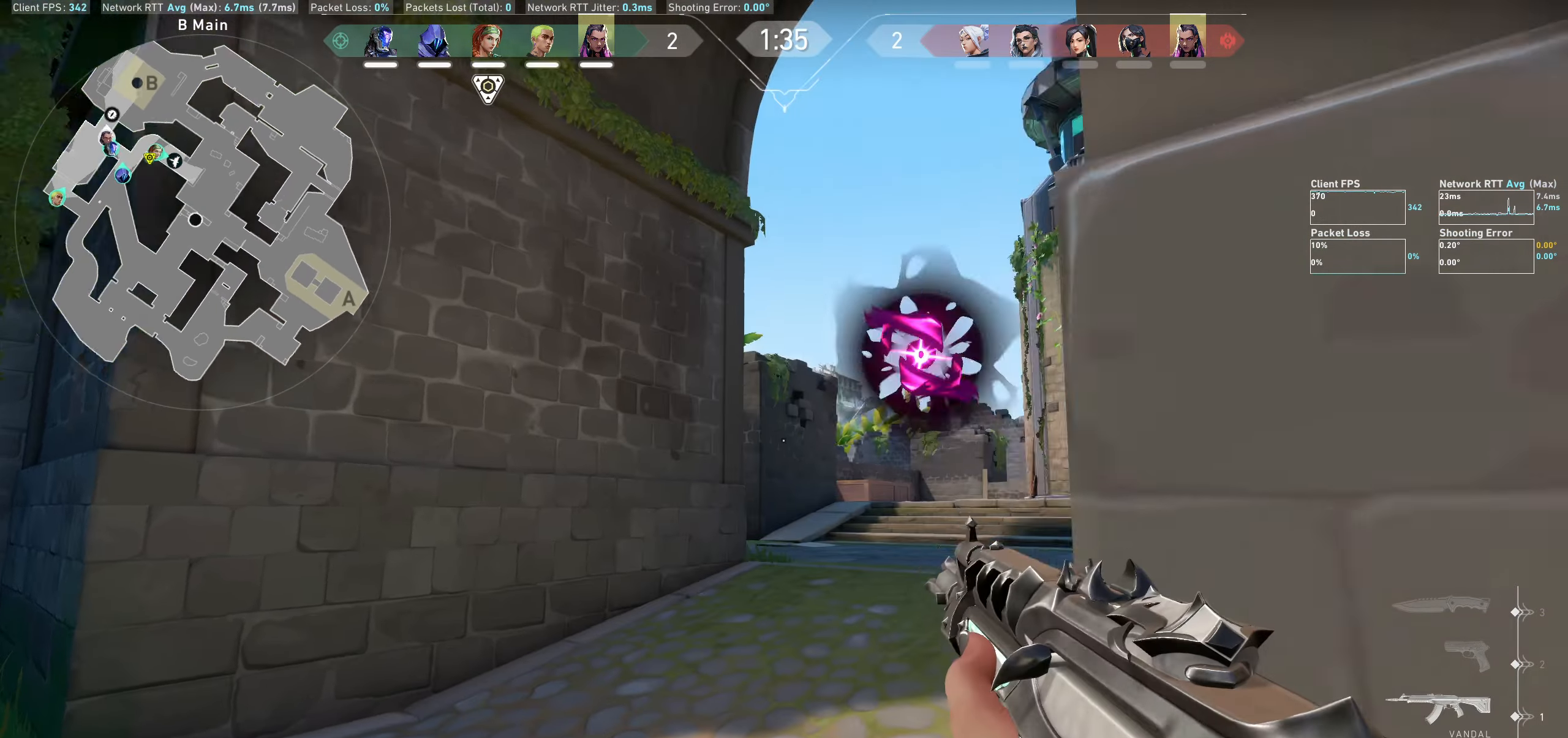
{"keys": ["a", "w"], "mouse": [], "events": []}
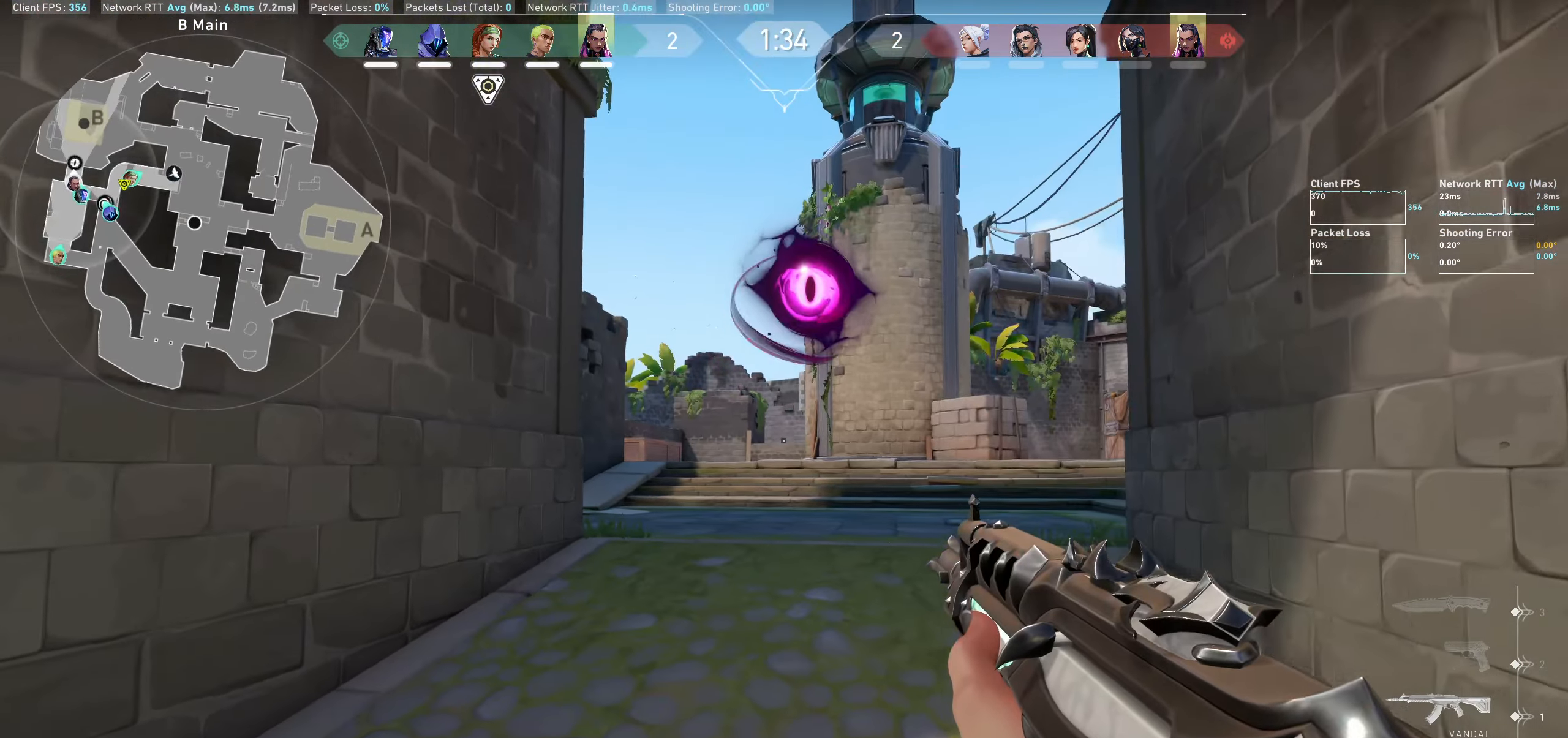
{"keys": ["a", "w"], "mouse": [], "events": [[17, "a", "up"], [350, "a", "down"]]}
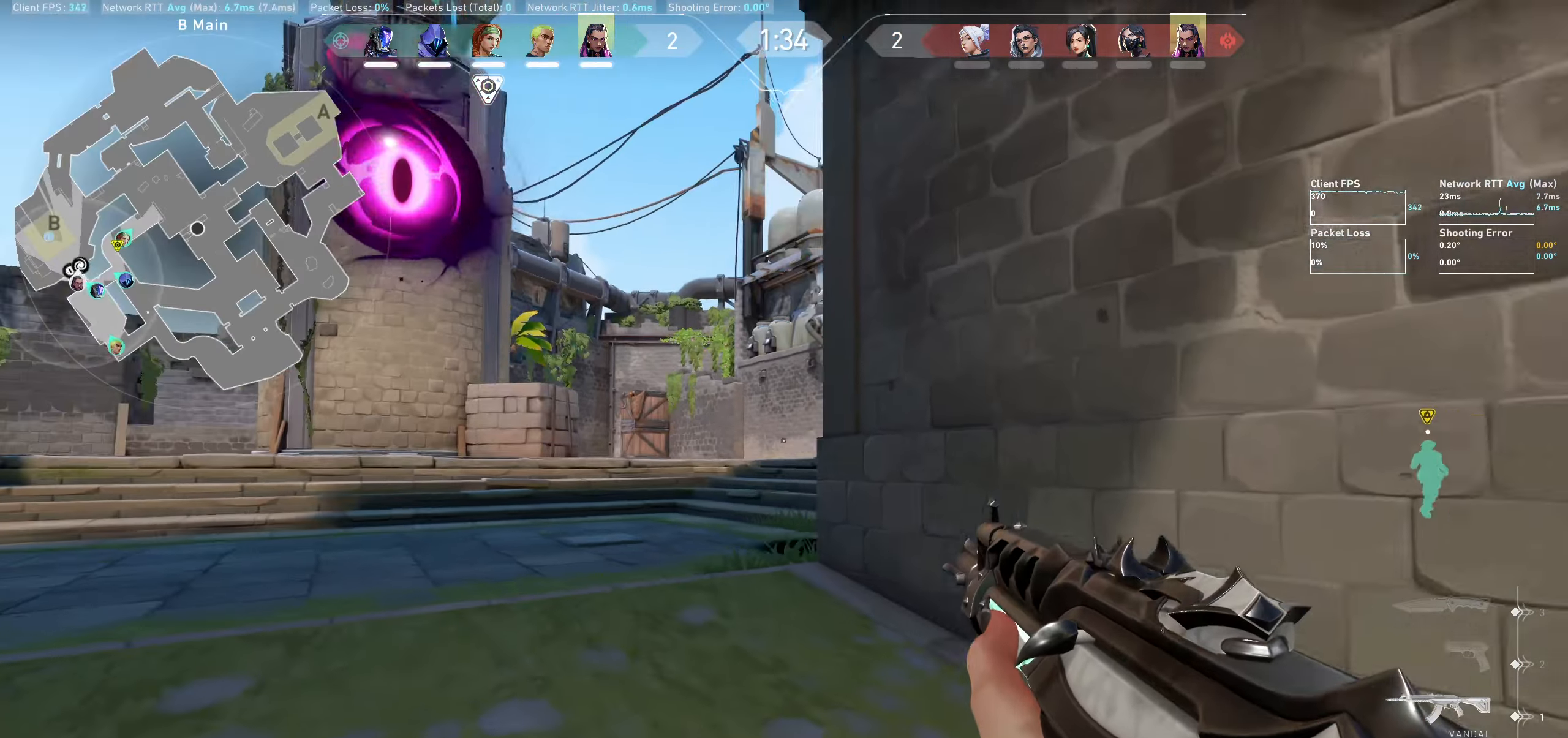
{"keys": ["a"], "mouse": [], "events": [[50, "w", "up"], [183, "w", "down"], [383, "w", "up"]]}
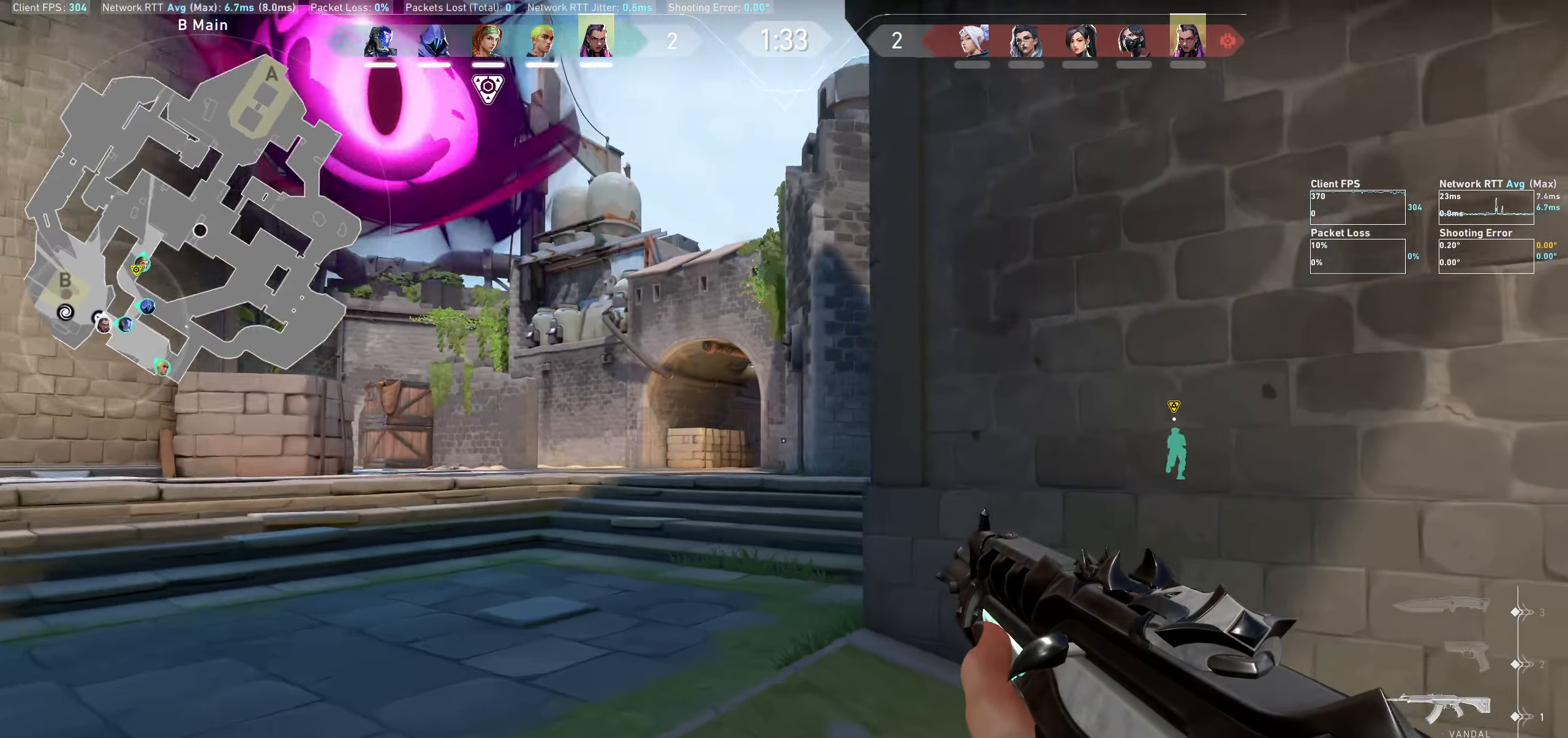
{"keys": ["d"], "mouse": [], "events": [[250, "a", "up"], [483, "d", "down"]]}
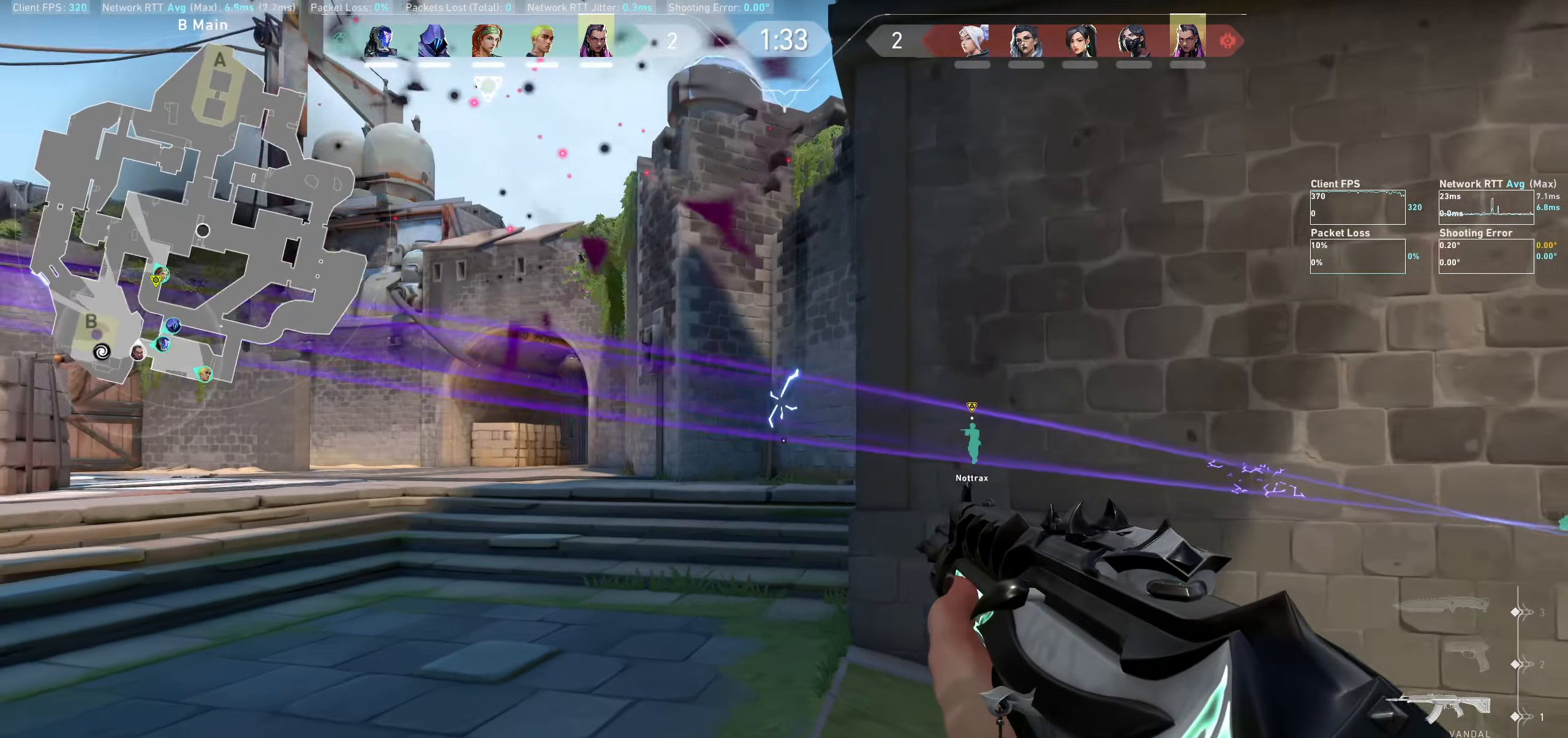
{"keys": ["w"], "mouse": [], "events": [[200, "w", "down"], [233, "d", "up"]]}
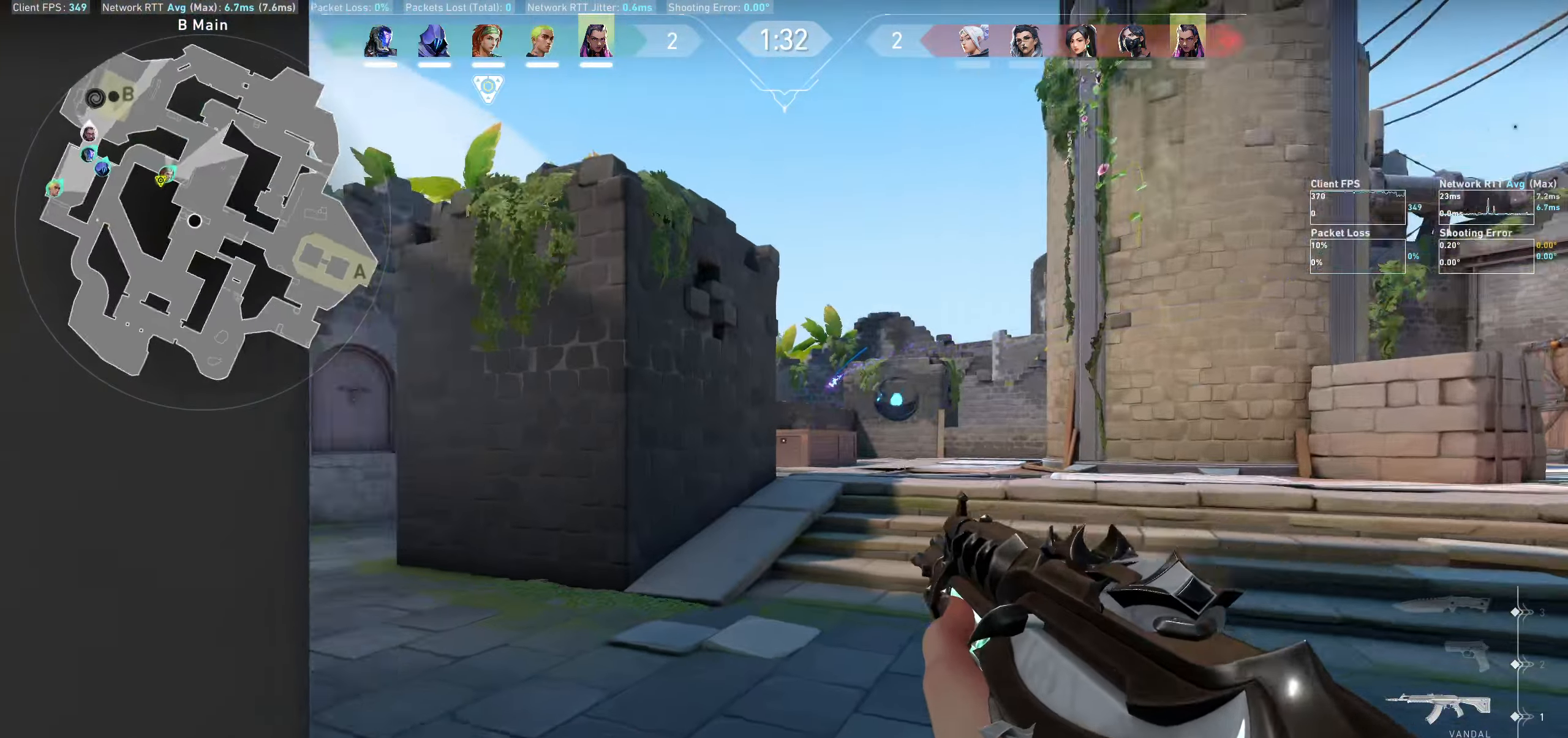
{"keys": ["a", "w"], "mouse": [], "events": [[350, "a", "down"]]}
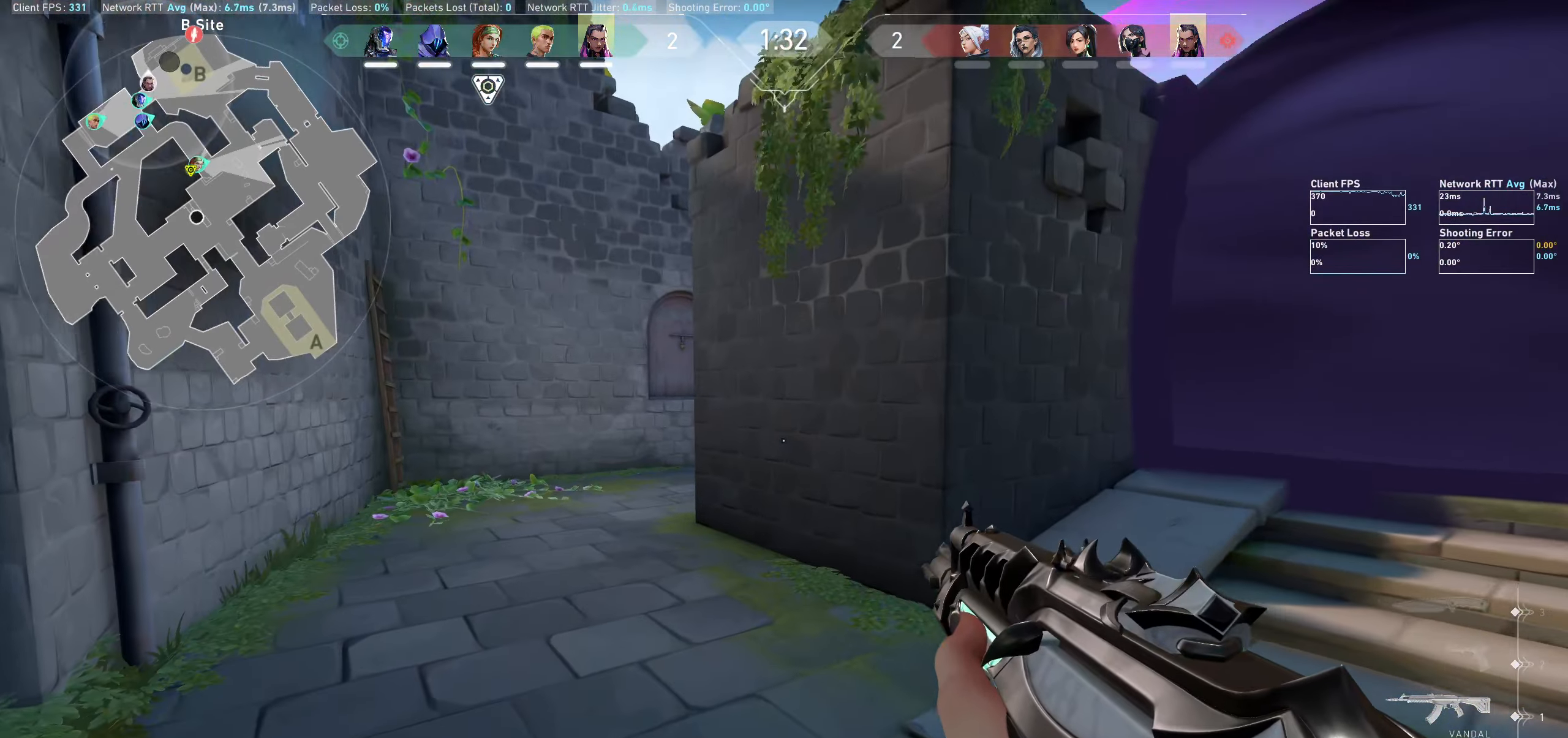
{"keys": ["a", "w"], "mouse": [], "events": [[100, "w", "up"], [183, "w", "down"]]}
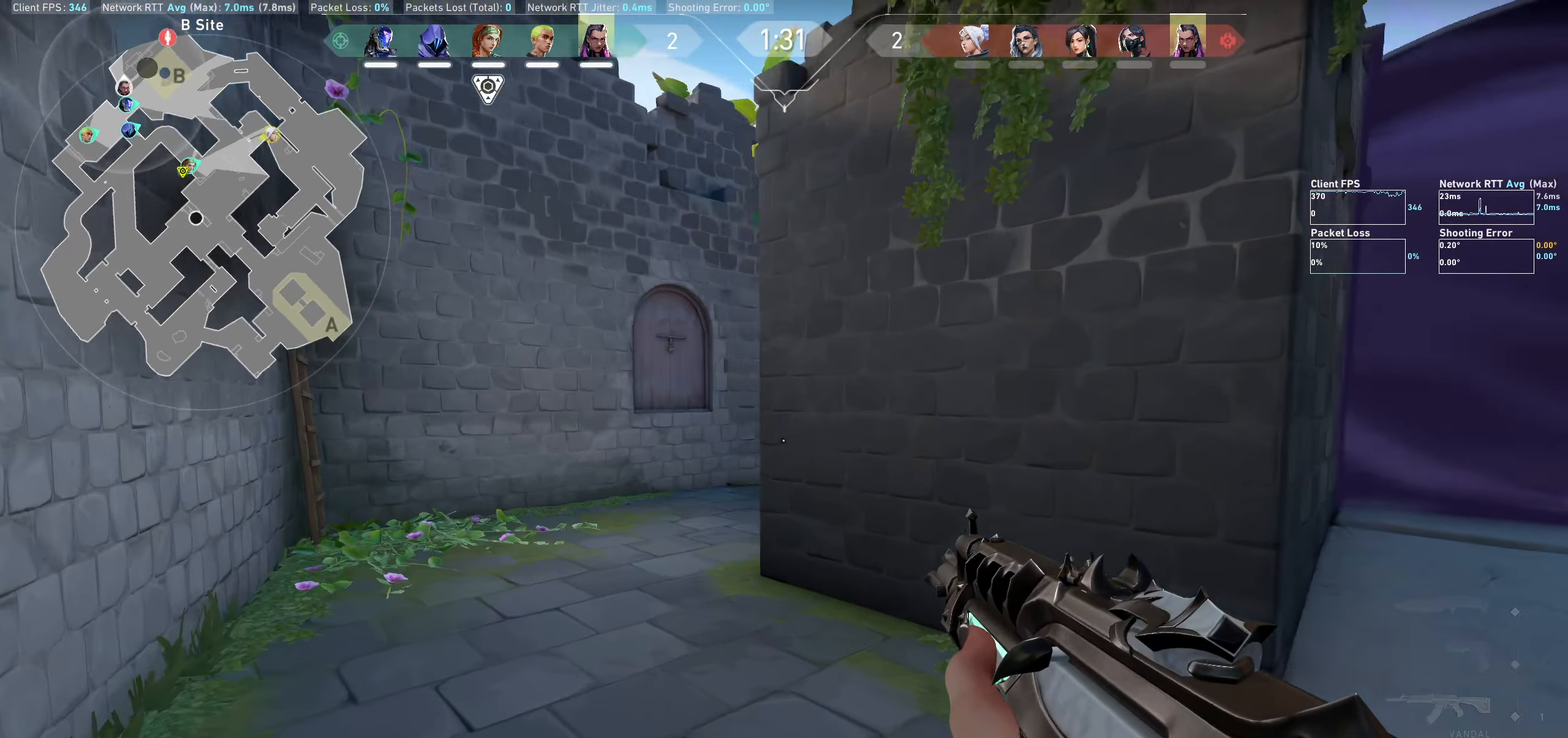
{"keys": ["a", "w"], "mouse": [], "events": []}
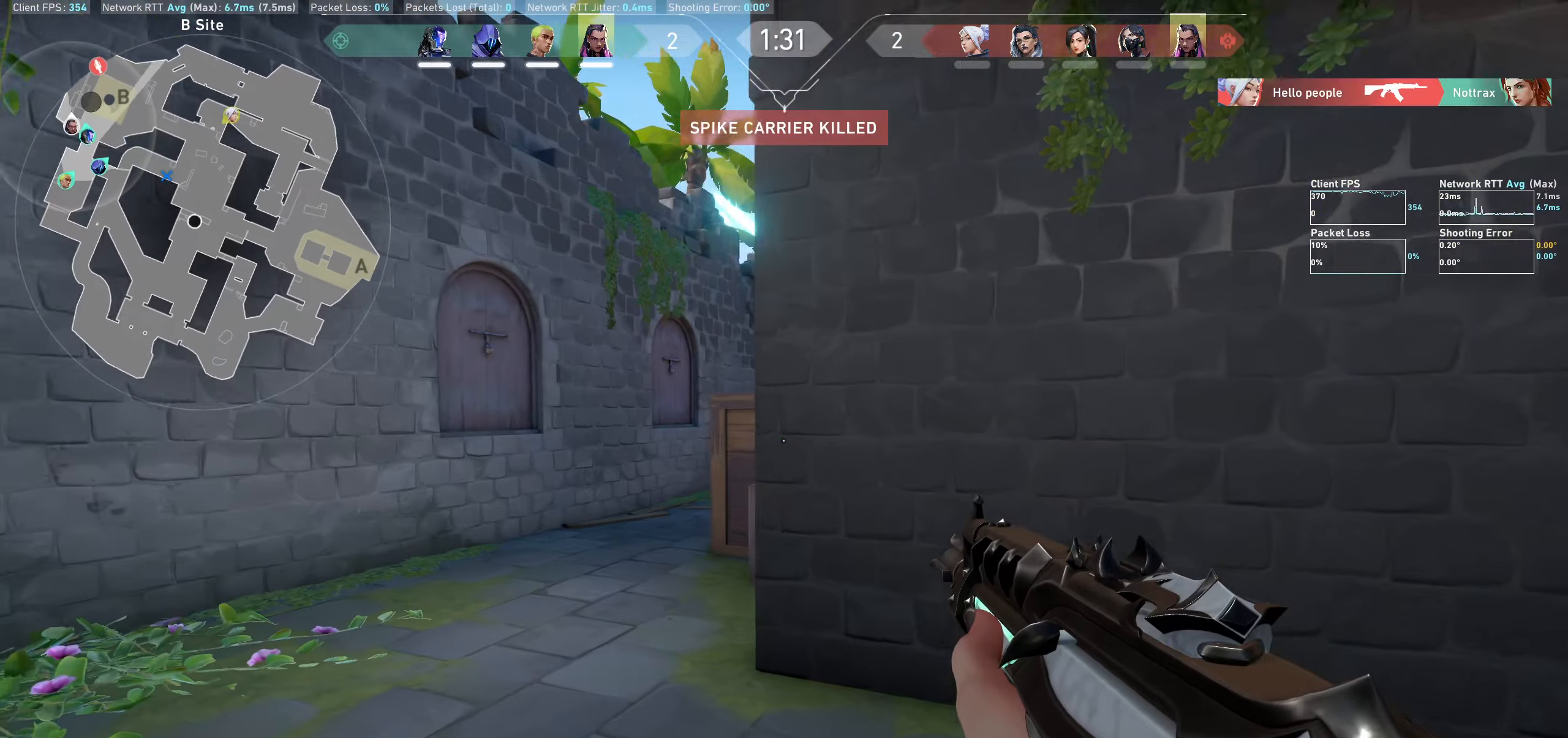
{"keys": ["a", "w"], "mouse": [], "events": []}
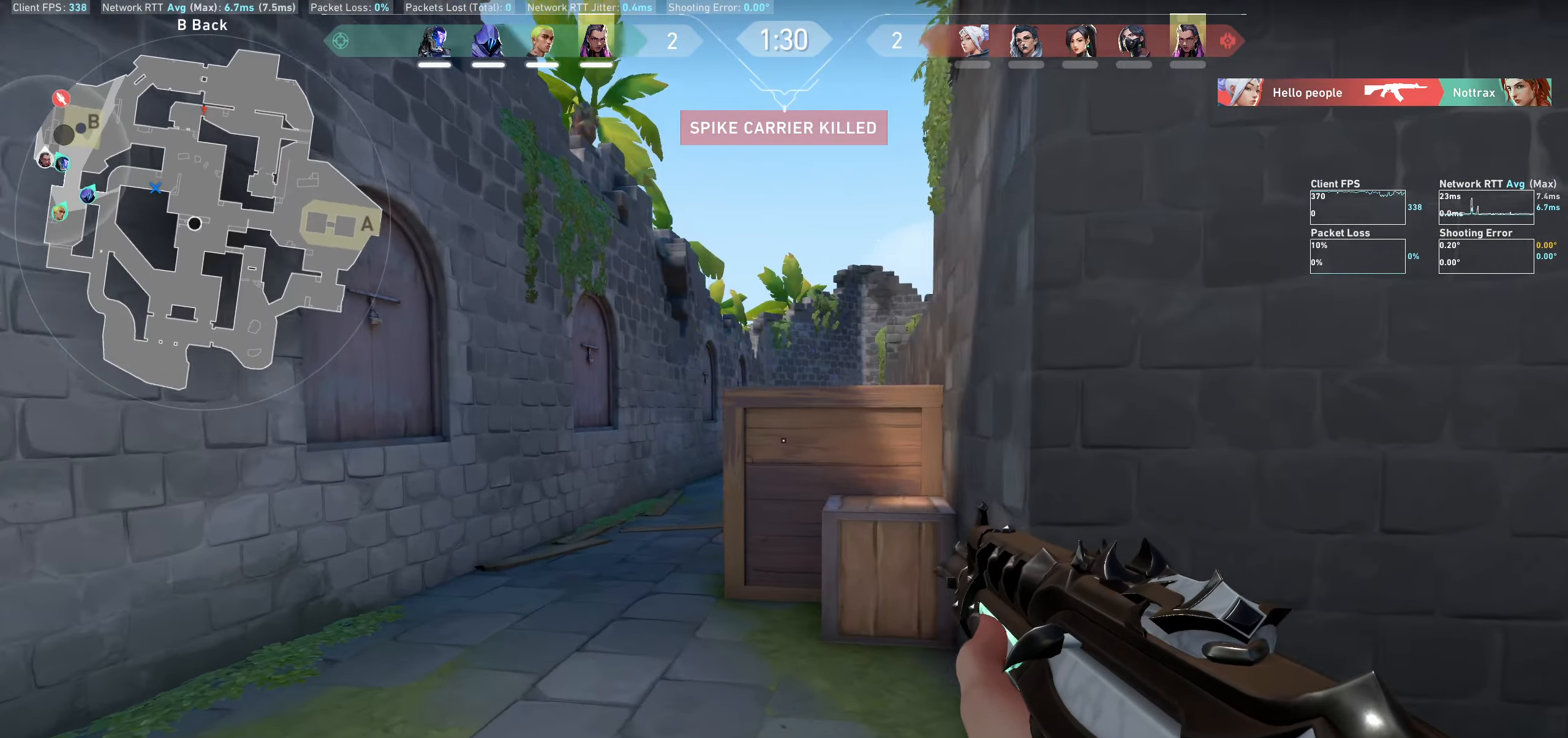
{"keys": ["a", "w"], "mouse": [], "events": []}
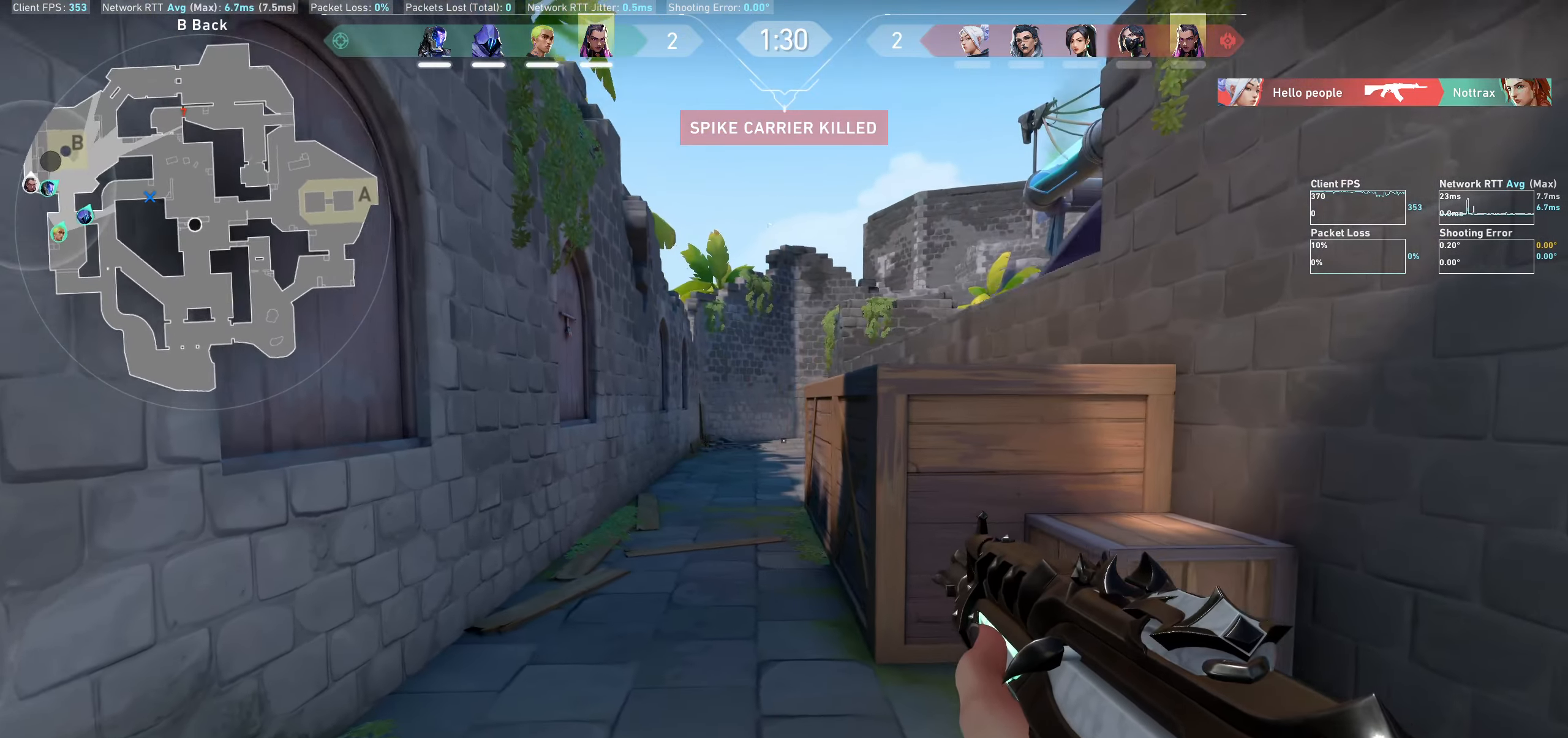
{"keys": ["w"], "mouse": [], "events": [[67, "a", "up"], [267, "a", "down"], [484, "a", "up"]]}
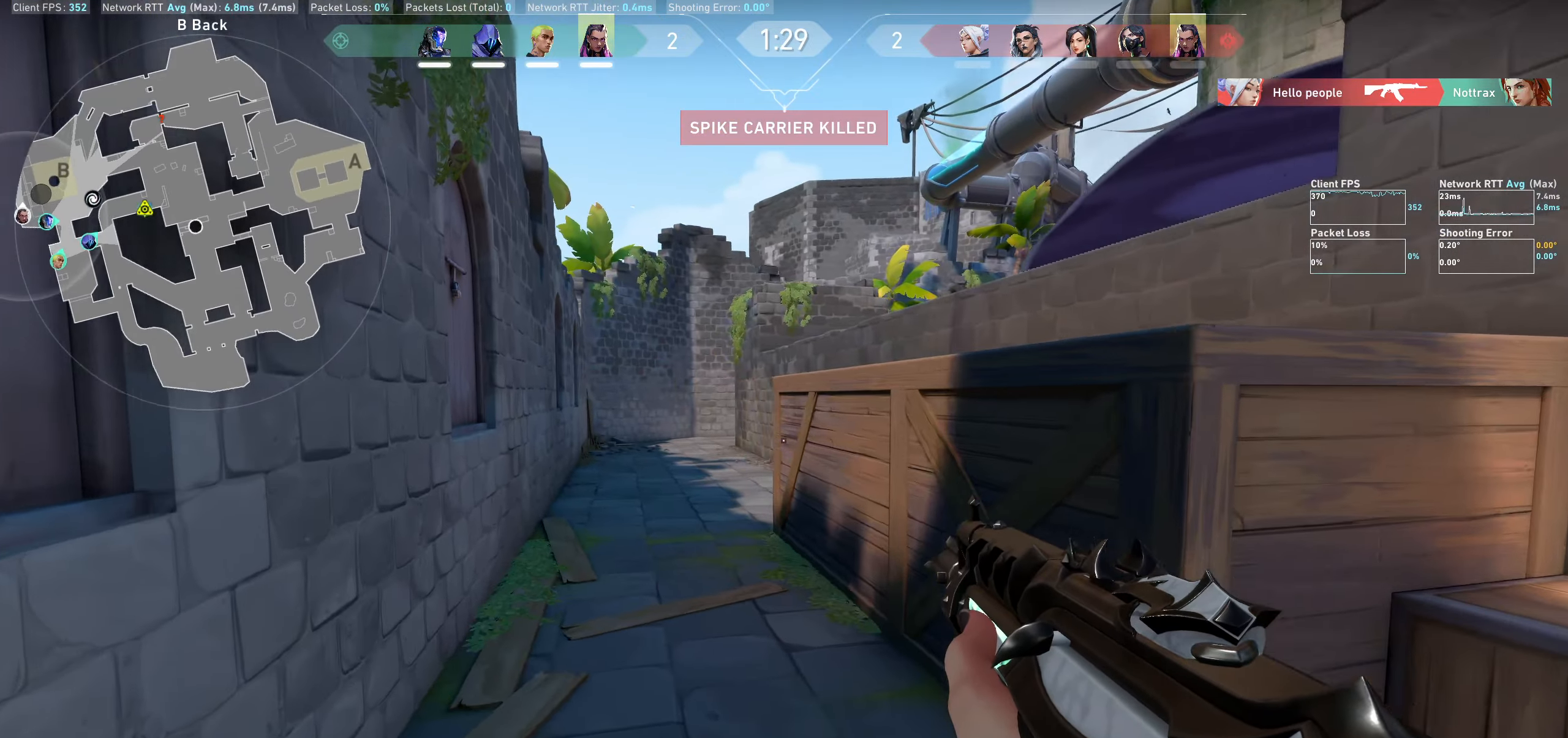
{"keys": ["a", "w"], "mouse": [], "events": [[434, "a", "down"]]}
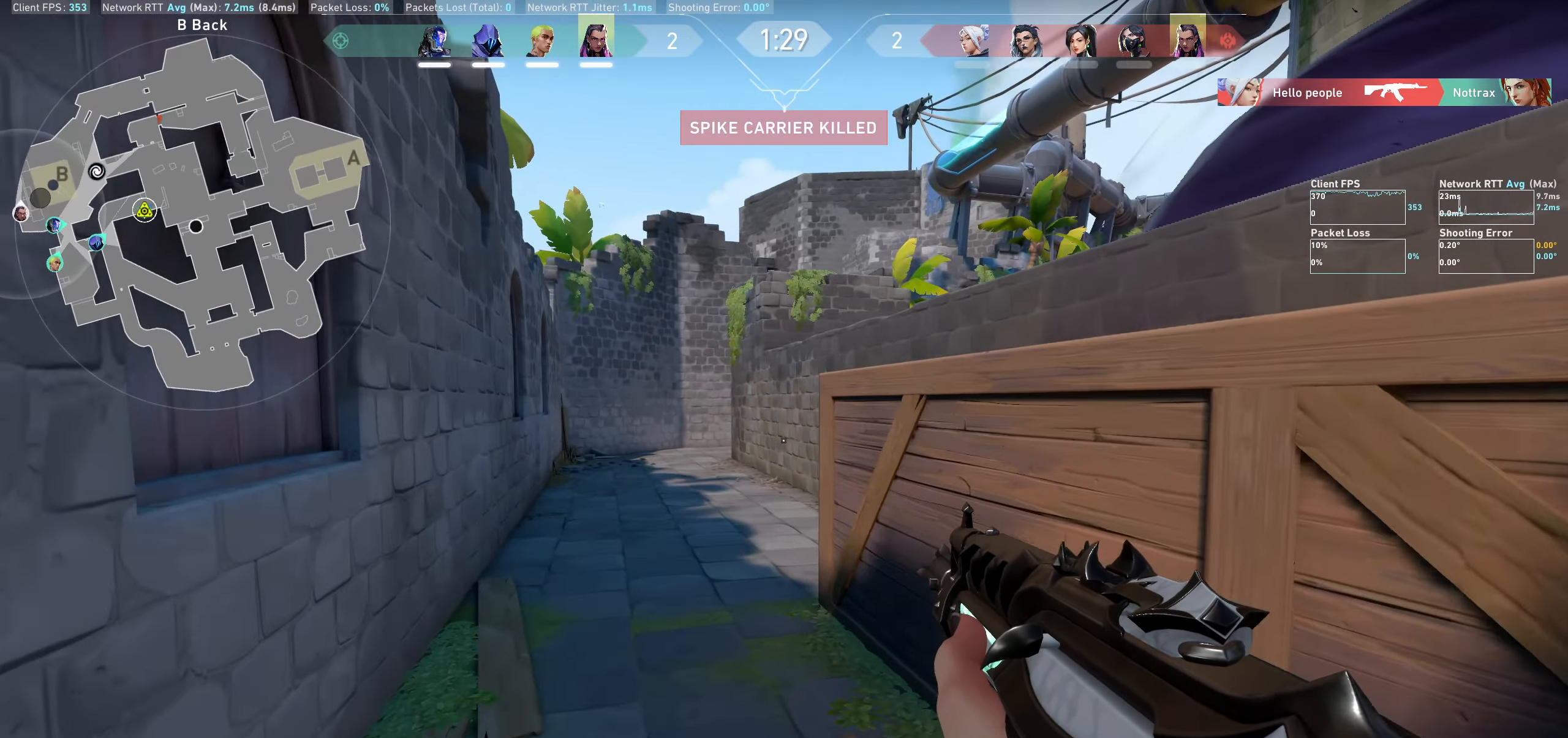
{"keys": ["a", "w"], "mouse": [], "events": []}
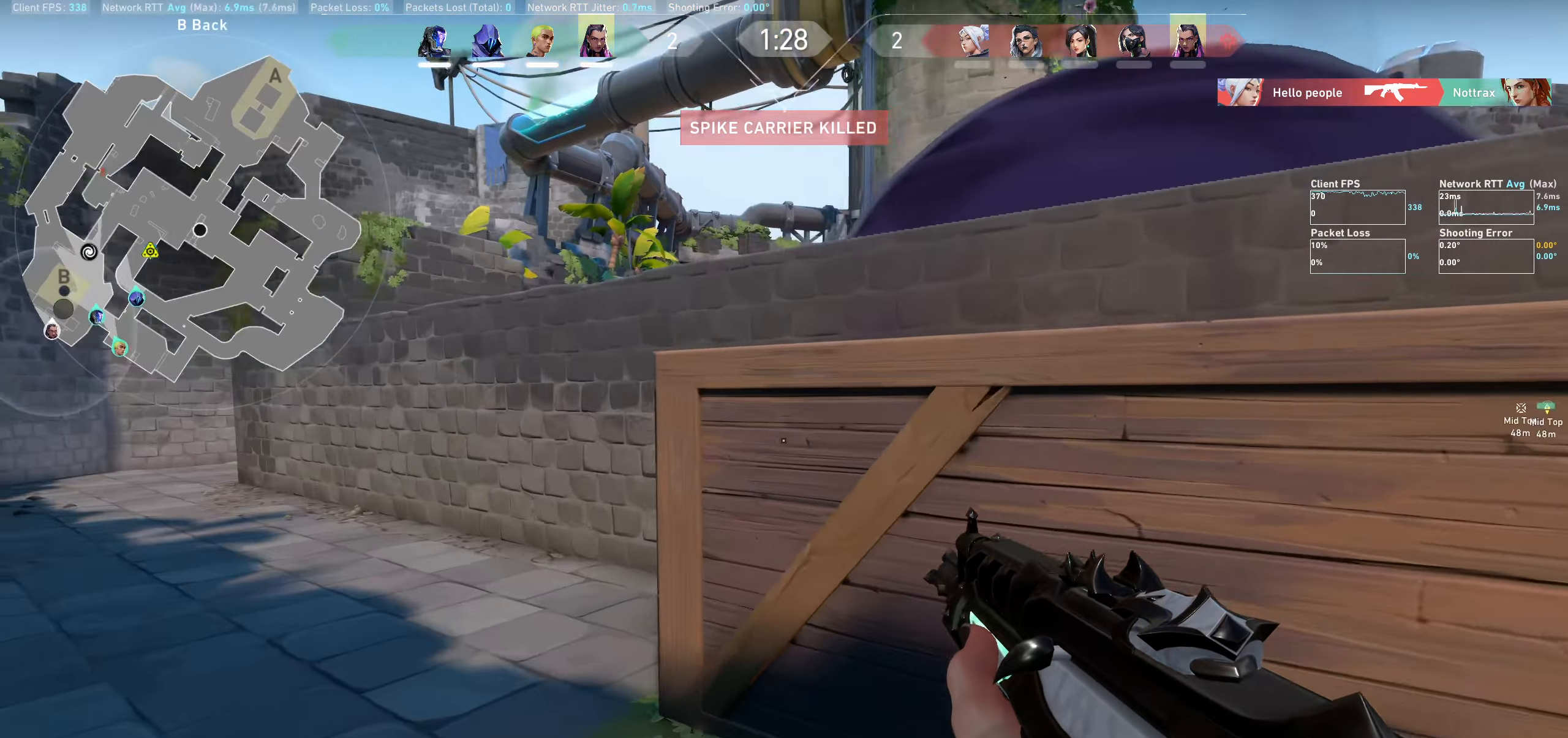
{"keys": ["w"], "mouse": [], "events": [[484, "a", "up"]]}
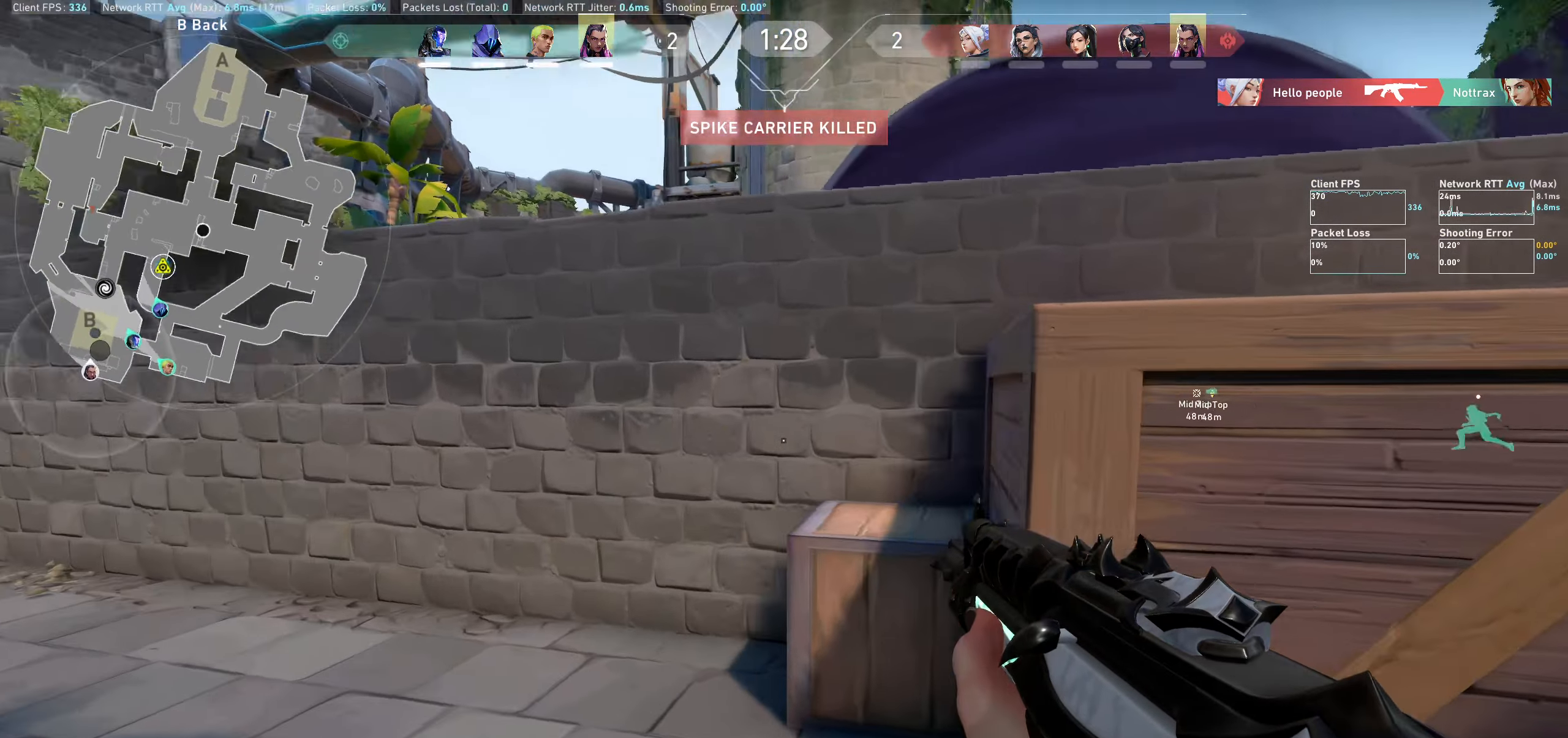
{"keys": ["space", "w"], "mouse": [], "events": [[384, "space", "down"]]}